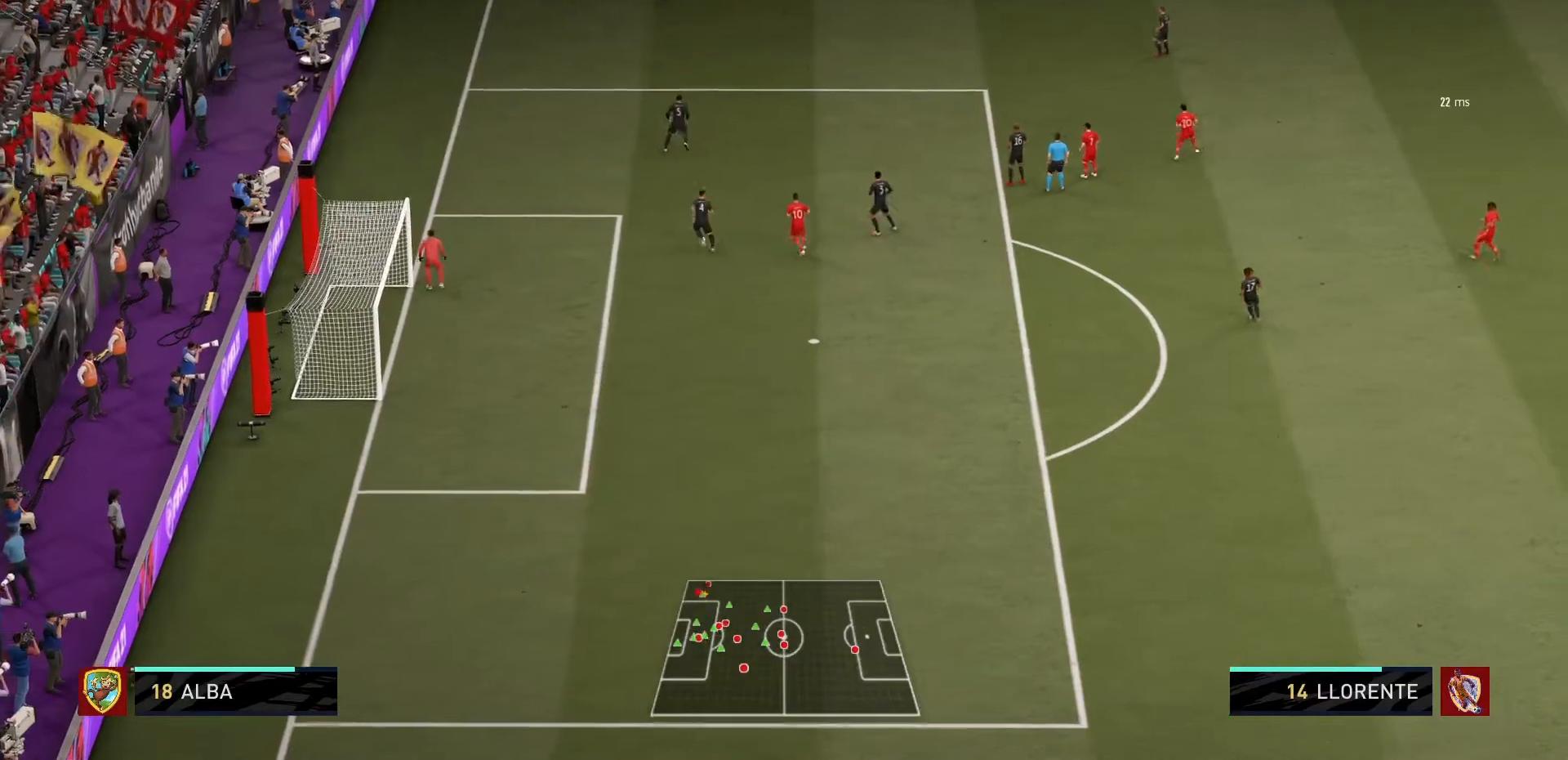
Gameplay with a controller (PlayStation layout); each line is a JSON object with the inputs held at the frame after it. "events" lists button and stick changes between this image and that frame as [ms after this image, input, new state], when the widget could be followed in between. Not read: L3 R3.
{"buttons": [], "left_stick": "right", "right_stick": "center", "events": [[367, "CROSS", "down"], [400, "left_stick", "down-right"], [434, "CROSS", "up"], [467, "left_stick", "right"]]}
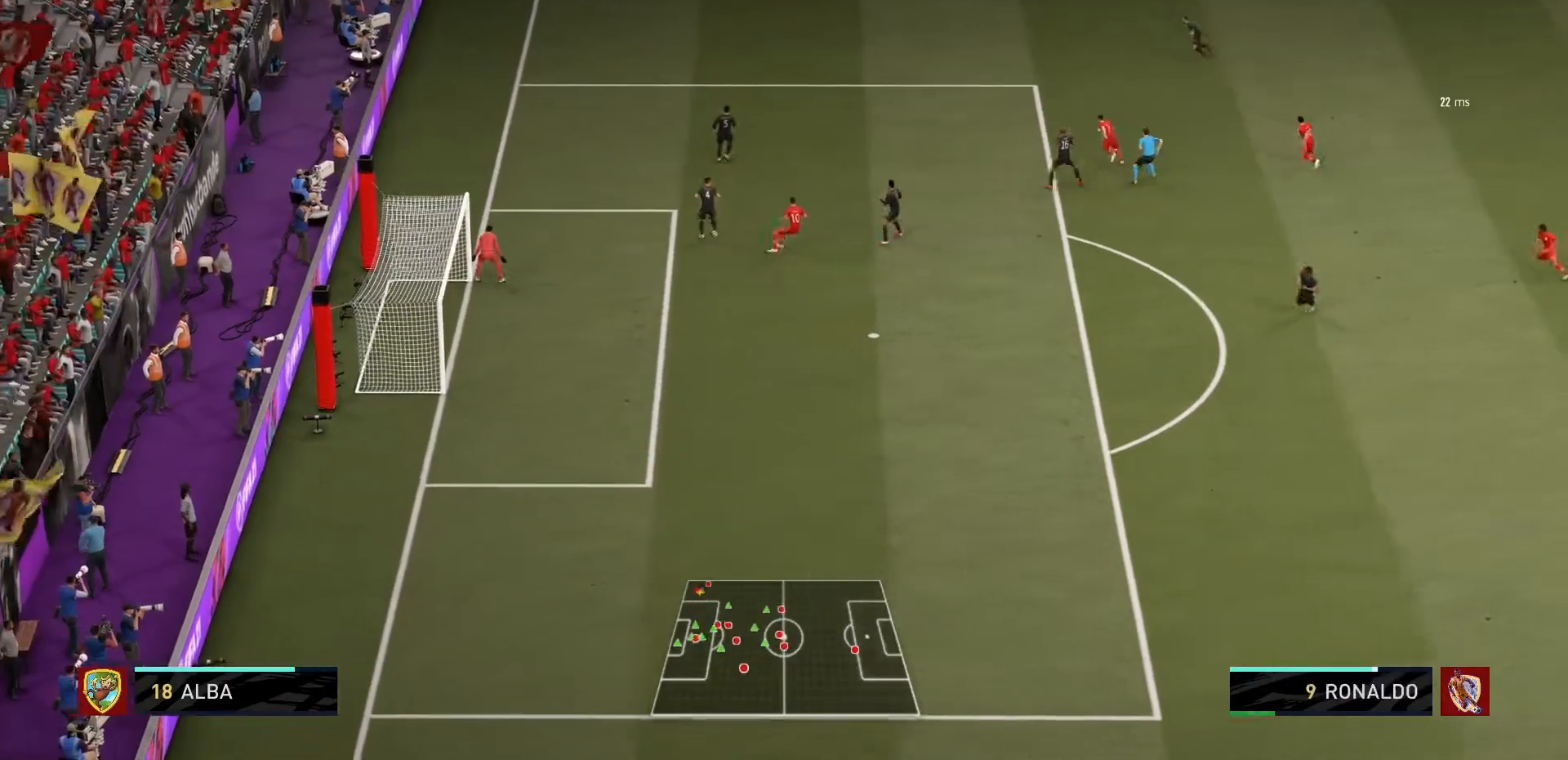
{"buttons": [], "left_stick": "down-right", "right_stick": "center", "events": [[300, "left_stick", "down-right"]]}
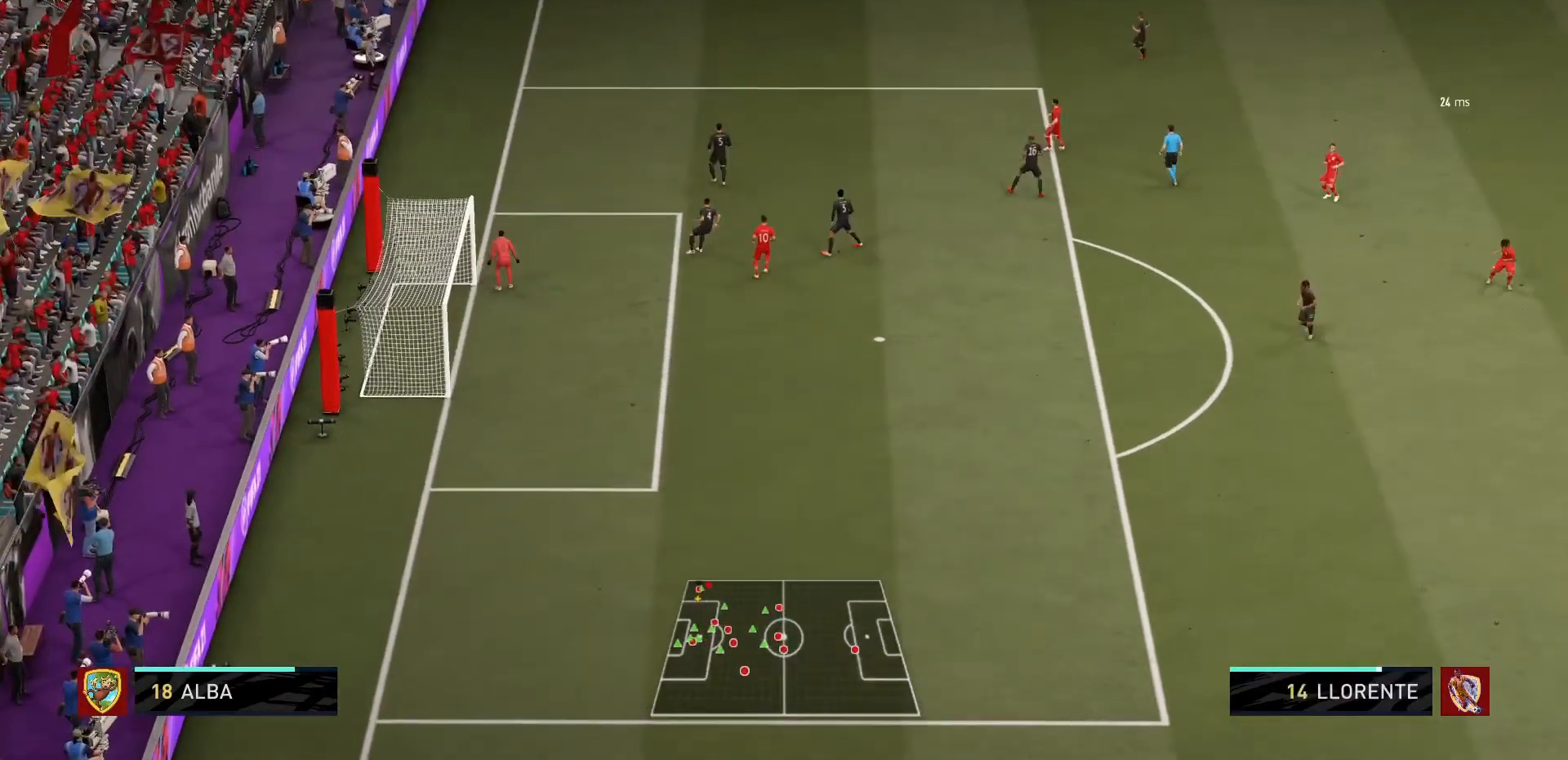
{"buttons": [], "left_stick": "center", "right_stick": "center", "events": [[200, "left_stick", "center"]]}
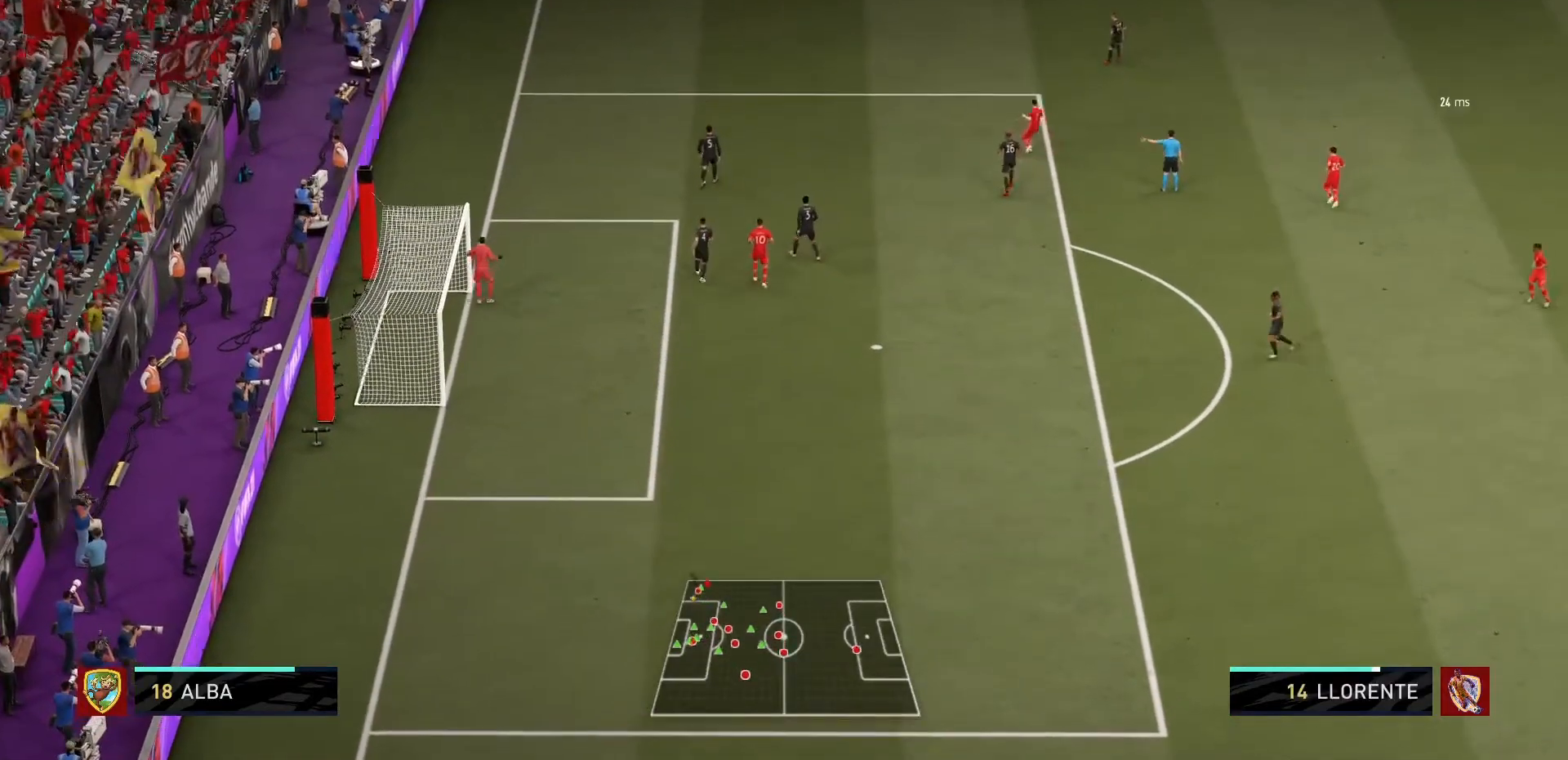
{"buttons": [], "left_stick": "center", "right_stick": "center", "events": []}
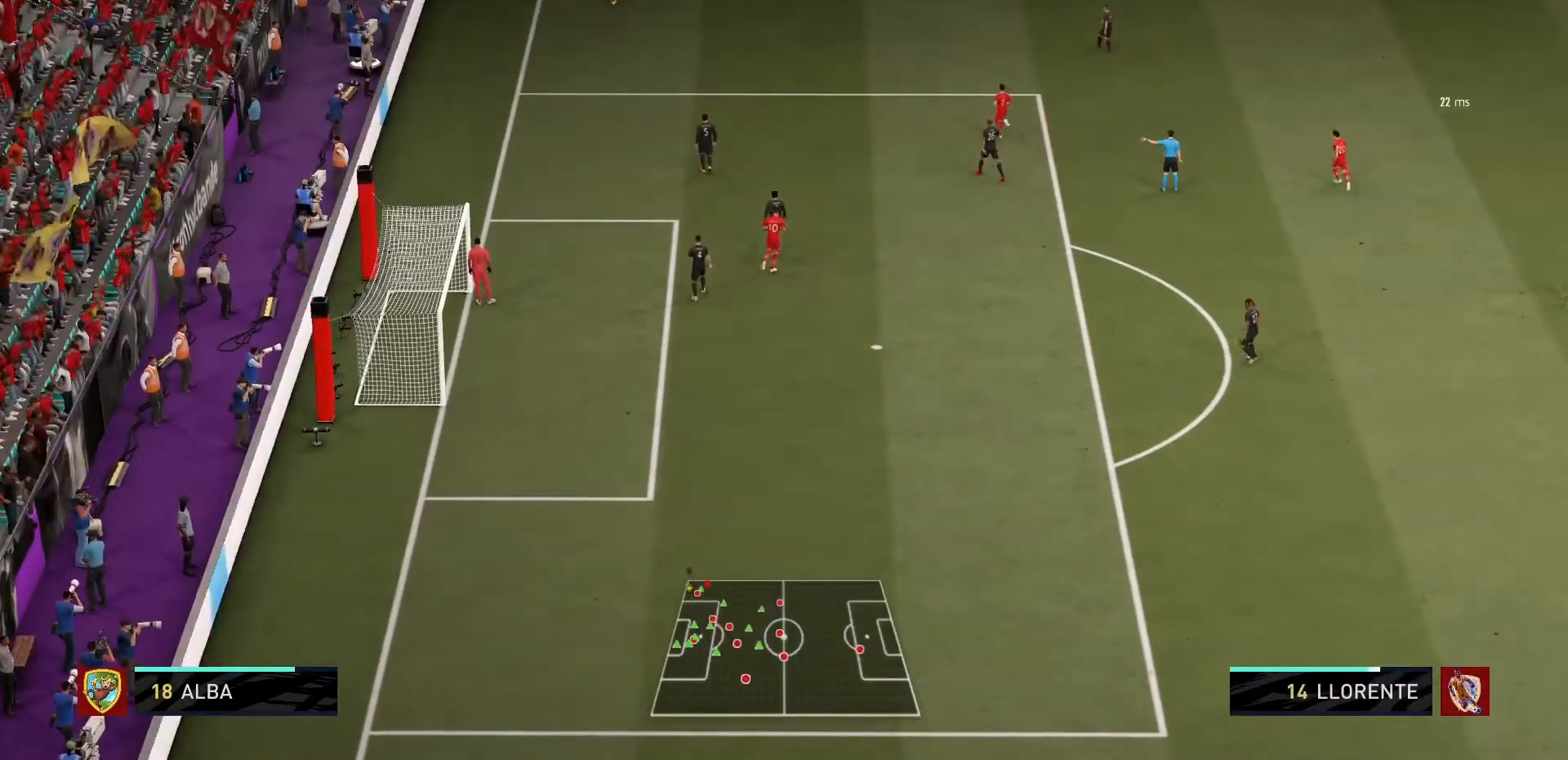
{"buttons": [], "left_stick": "center", "right_stick": "center", "events": []}